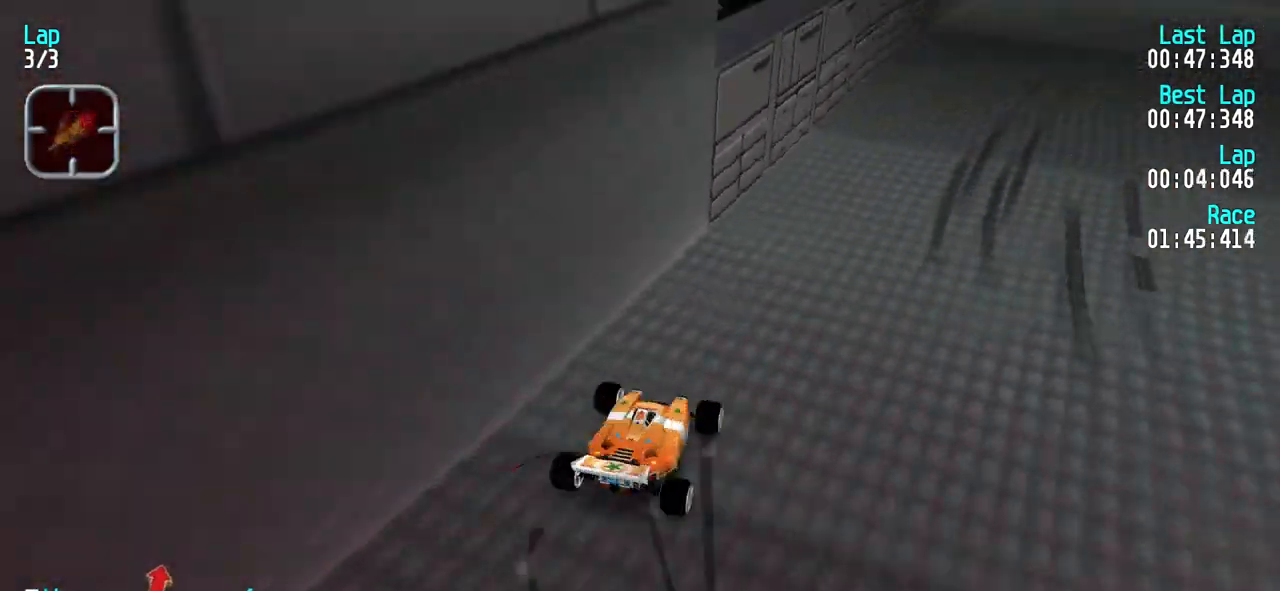
Gameplay with keyboard; each line is a JSON object with the keys held at the frame after it. "events" lists presses ("down") and releases ("up") of "down", "left", "right" and "up" between this image and that frame as [ms after this image, input, new state], when the widget could be followed in between. No other keys are recorded. Mouse input is not recorded.
{"keys": ["up"], "events": []}
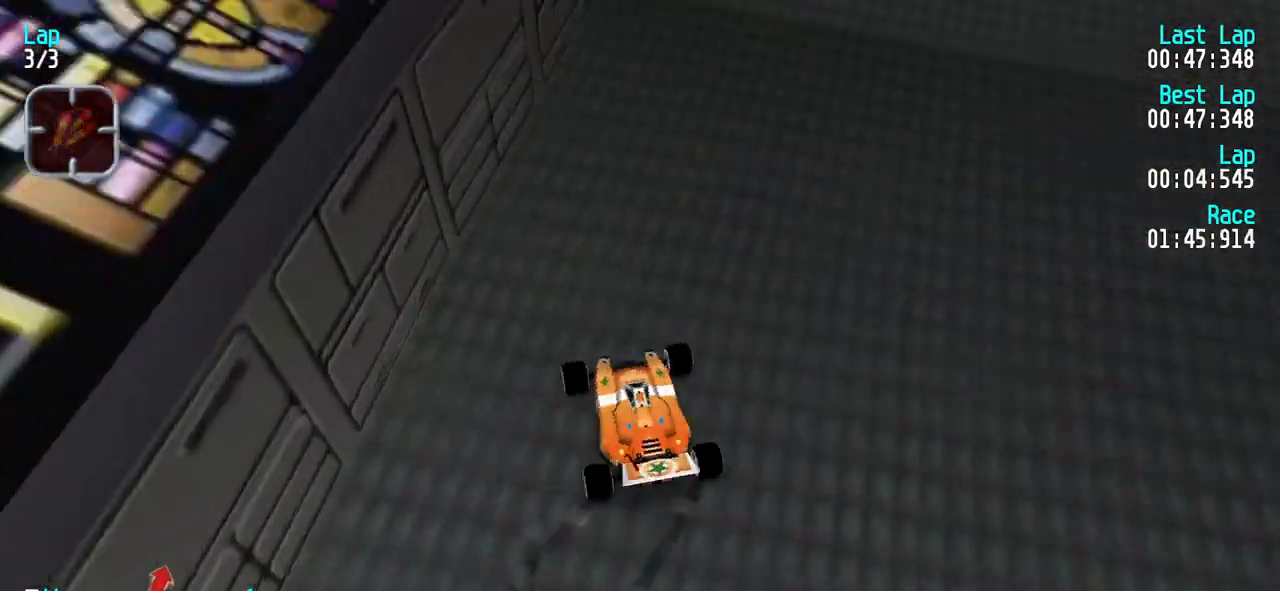
{"keys": ["left"], "events": [[50, "right", "down"], [333, "right", "up"], [383, "up", "up"], [417, "left", "down"]]}
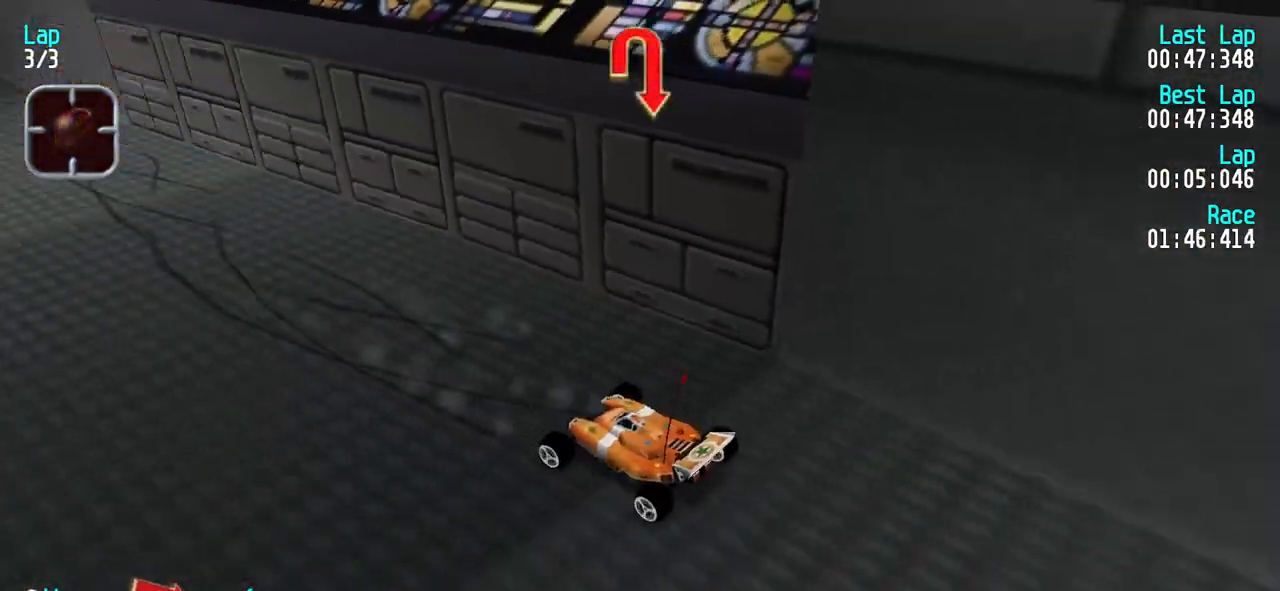
{"keys": ["left"], "events": [[17, "down", "down"], [483, "down", "up"]]}
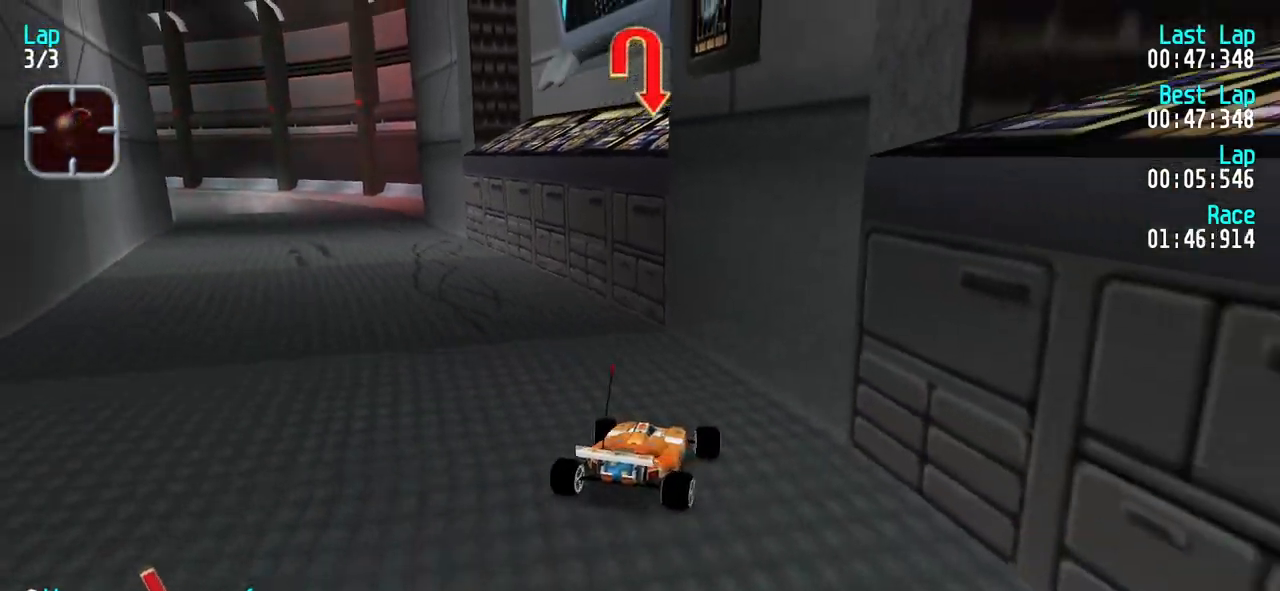
{"keys": ["right", "up"], "events": [[167, "left", "up"], [167, "right", "down"], [317, "up", "down"]]}
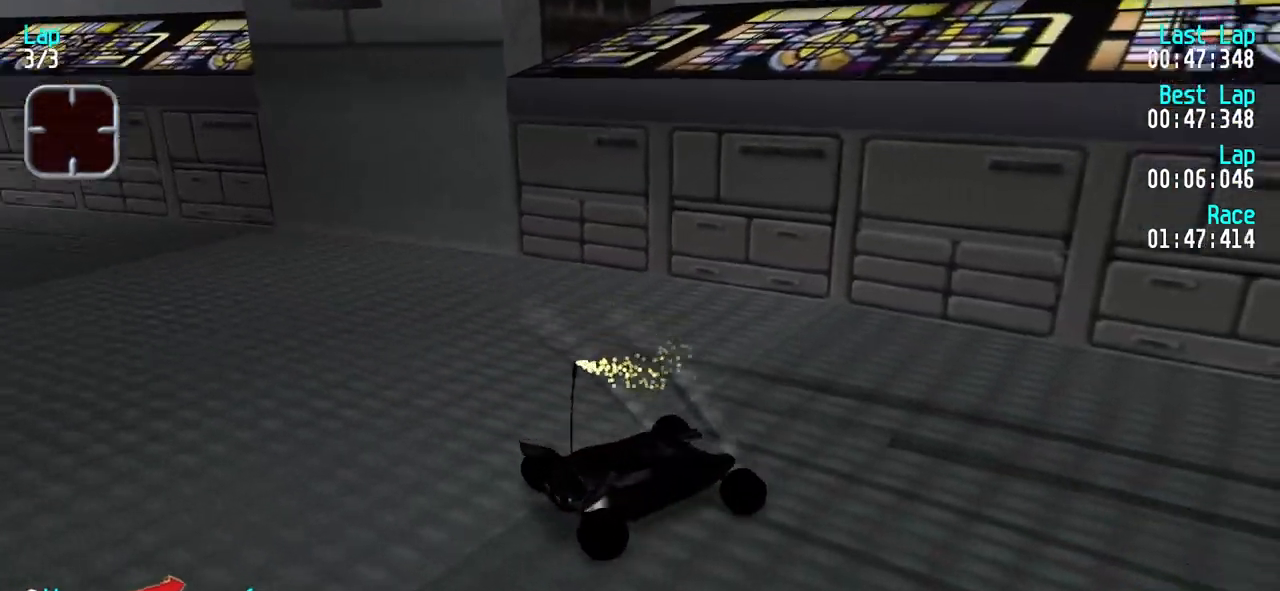
{"keys": ["right", "up"], "events": [[333, "right", "up"], [417, "right", "down"]]}
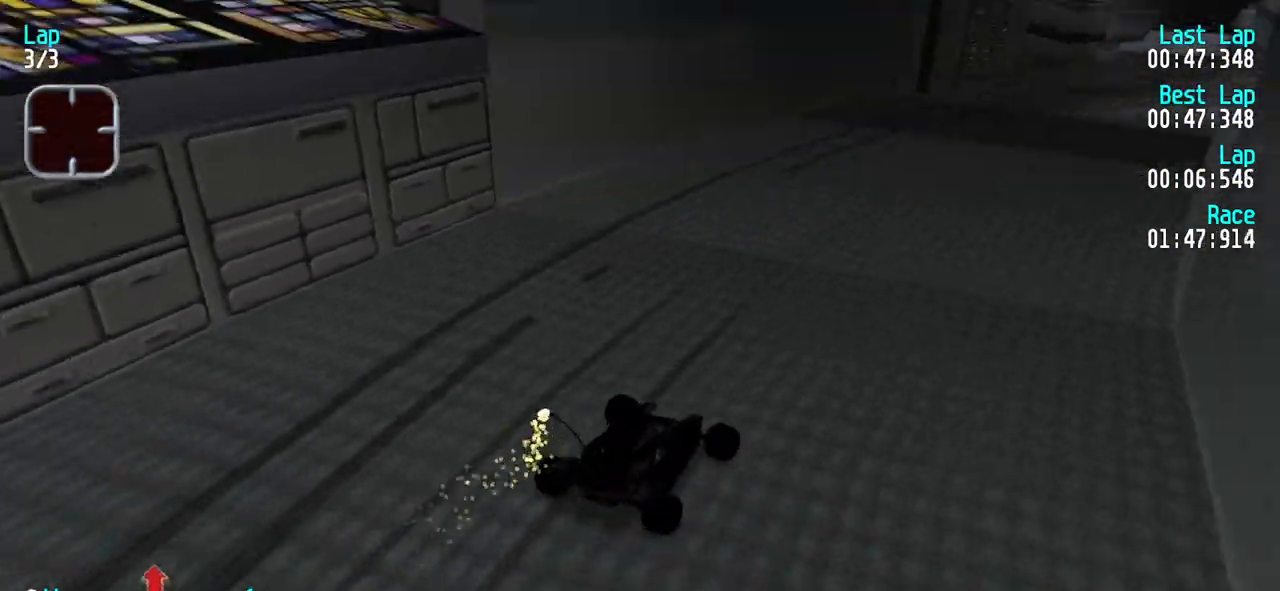
{"keys": ["right", "up"], "events": [[67, "right", "up"], [167, "right", "down"], [350, "right", "up"], [433, "right", "down"]]}
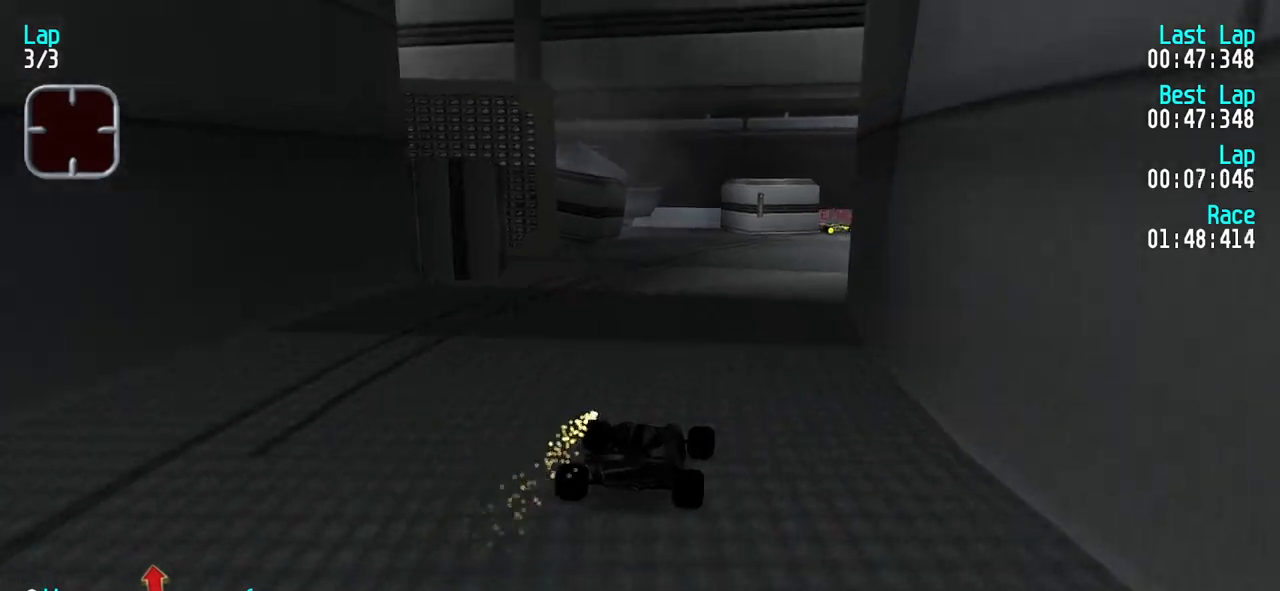
{"keys": ["right"], "events": [[33, "right", "up"], [133, "right", "down"], [217, "up", "up"]]}
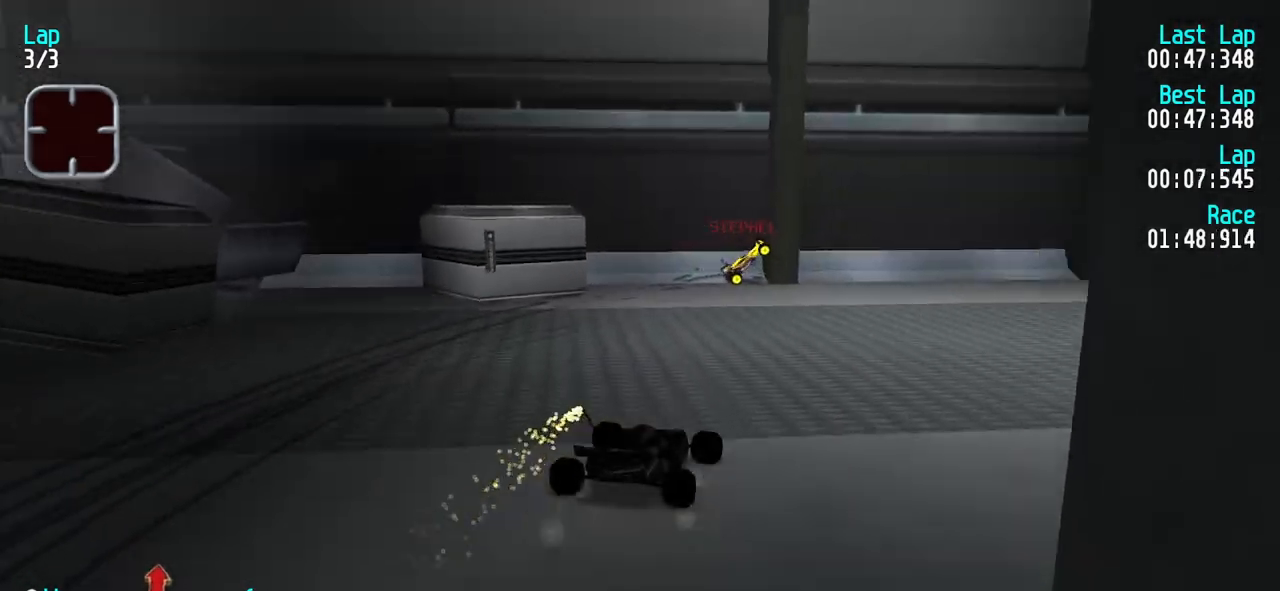
{"keys": ["right", "up"], "events": [[50, "up", "down"], [283, "up", "up"], [417, "up", "down"]]}
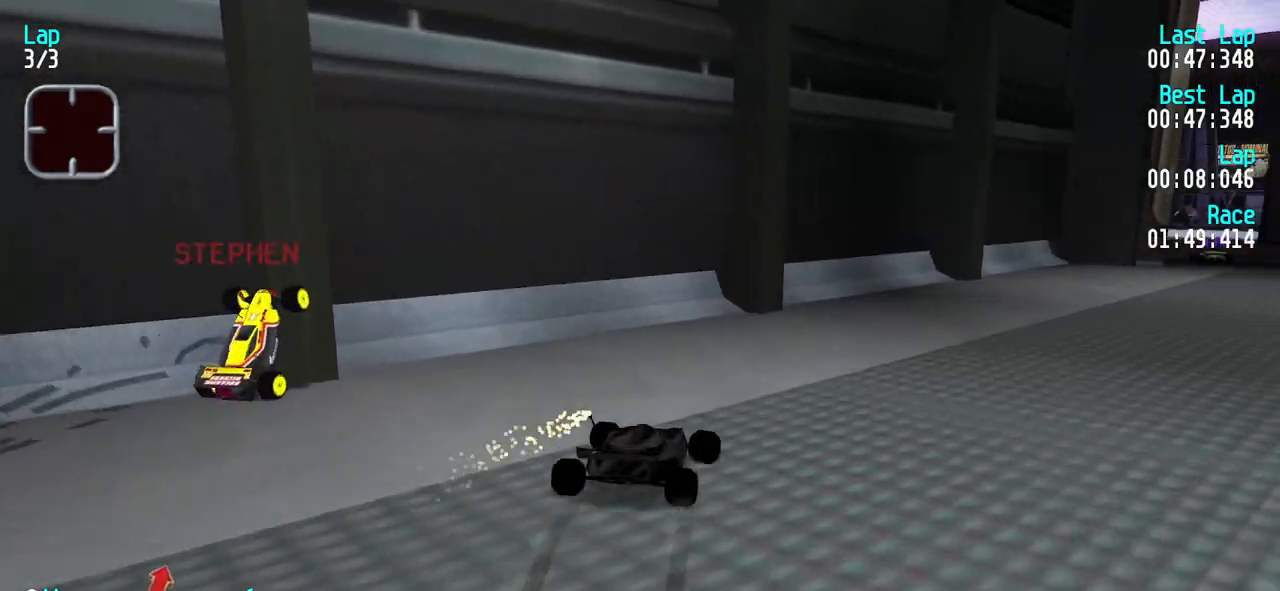
{"keys": ["right", "up"], "events": [[300, "right", "up"], [400, "right", "down"]]}
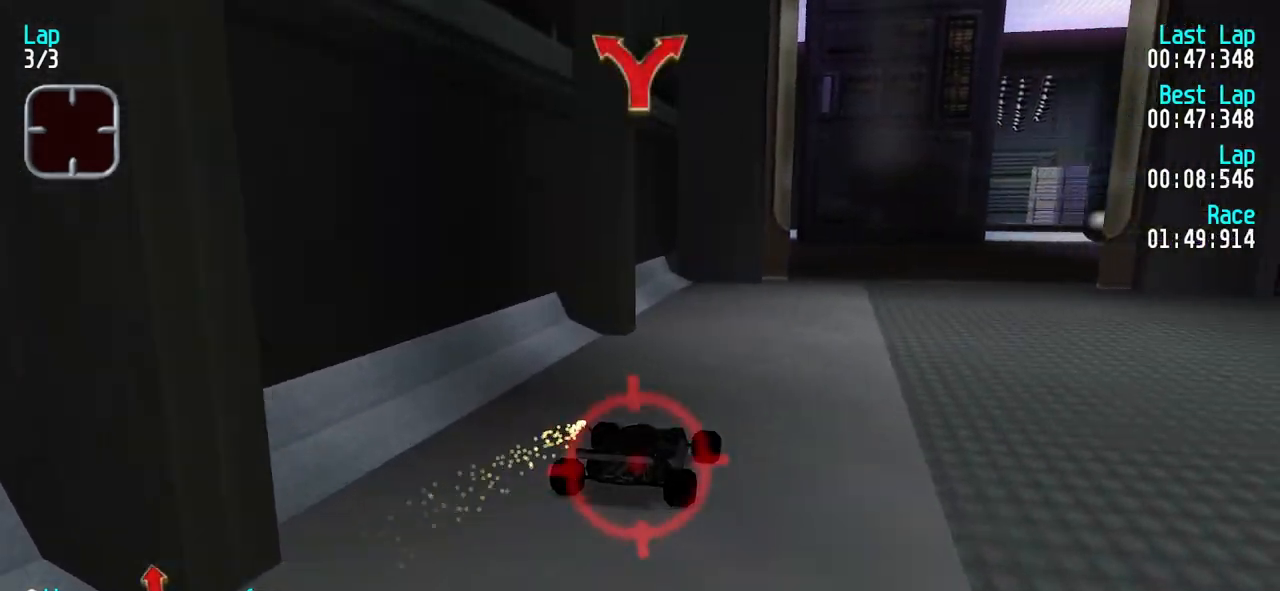
{"keys": ["left", "up"], "events": [[83, "right", "up"], [317, "left", "down"], [417, "left", "up"], [500, "left", "down"]]}
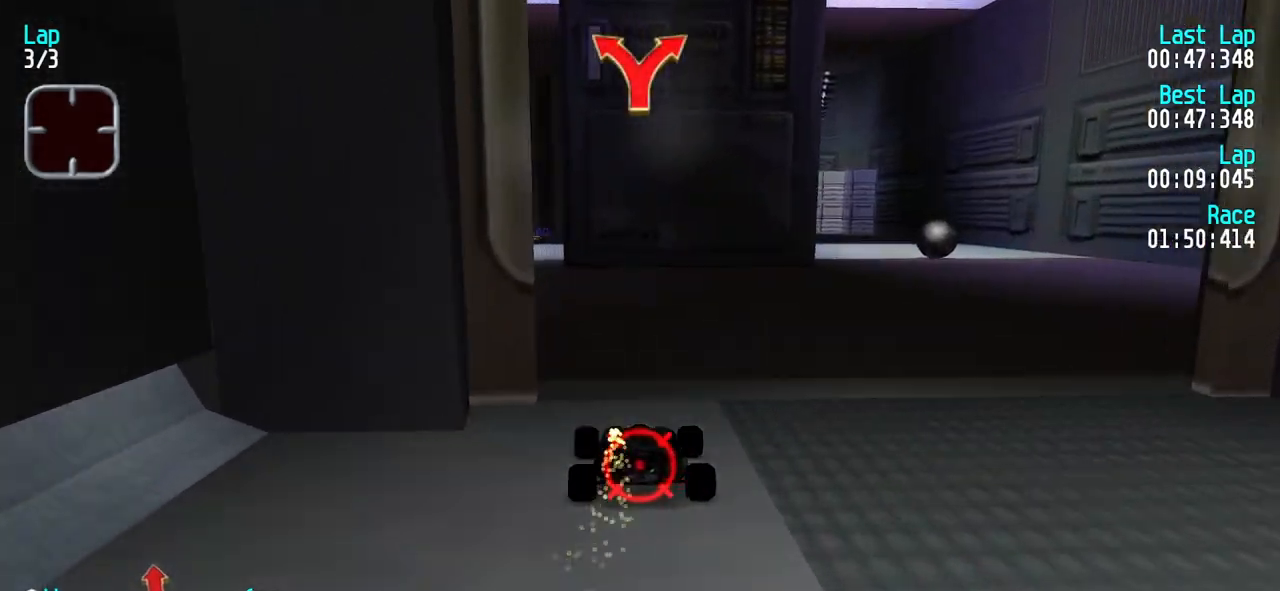
{"keys": ["up"], "events": [[150, "left", "up"], [183, "left", "down"], [283, "left", "up"], [383, "left", "down"], [417, "left", "up"]]}
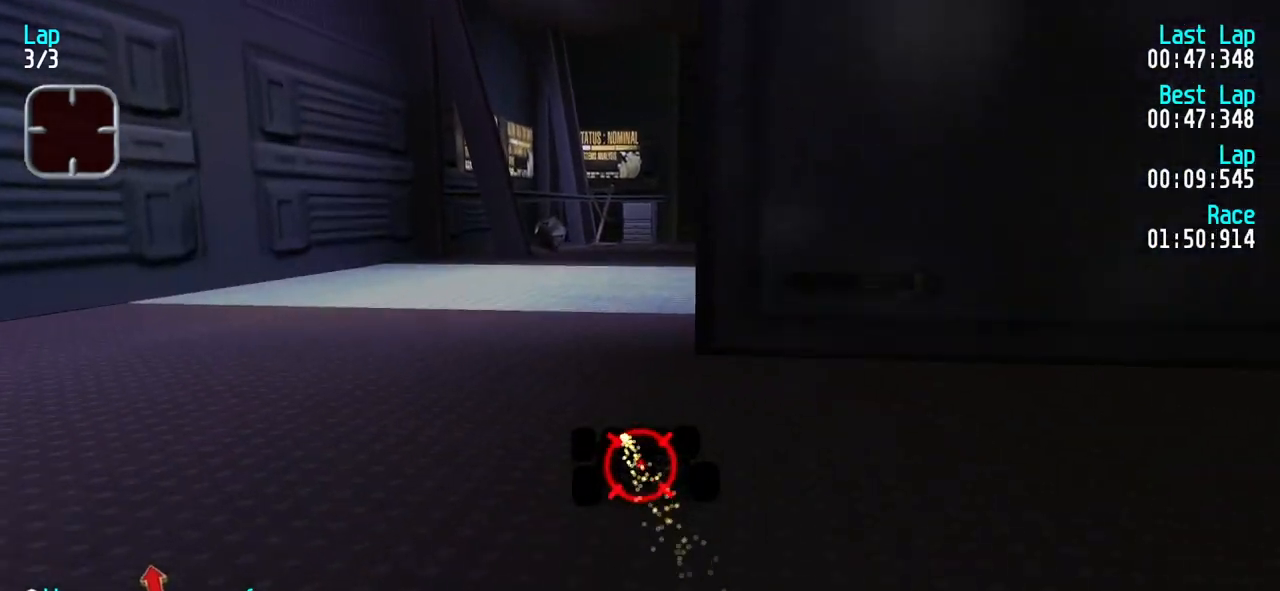
{"keys": ["up"], "events": [[17, "right", "down"], [117, "right", "up"], [200, "right", "down"], [300, "right", "up"], [400, "right", "down"], [483, "right", "up"]]}
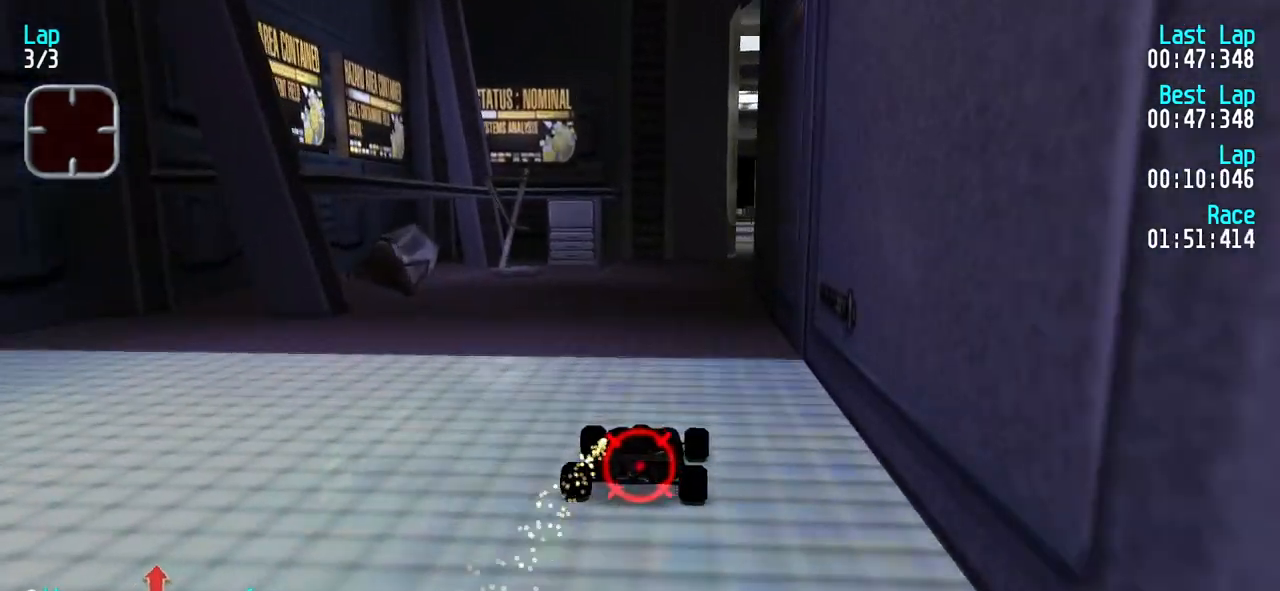
{"keys": ["up"], "events": [[83, "right", "down"], [167, "right", "up"], [217, "right", "down"], [367, "right", "up"]]}
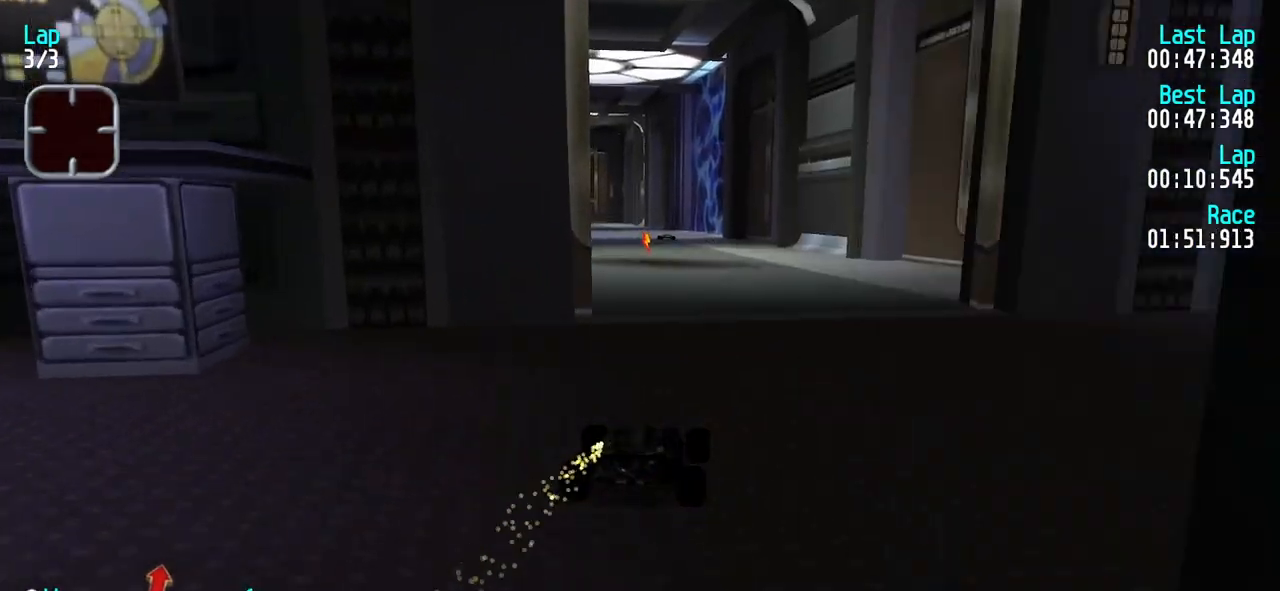
{"keys": ["up"], "events": [[50, "left", "down"], [150, "left", "up"], [233, "left", "down"], [333, "left", "up"]]}
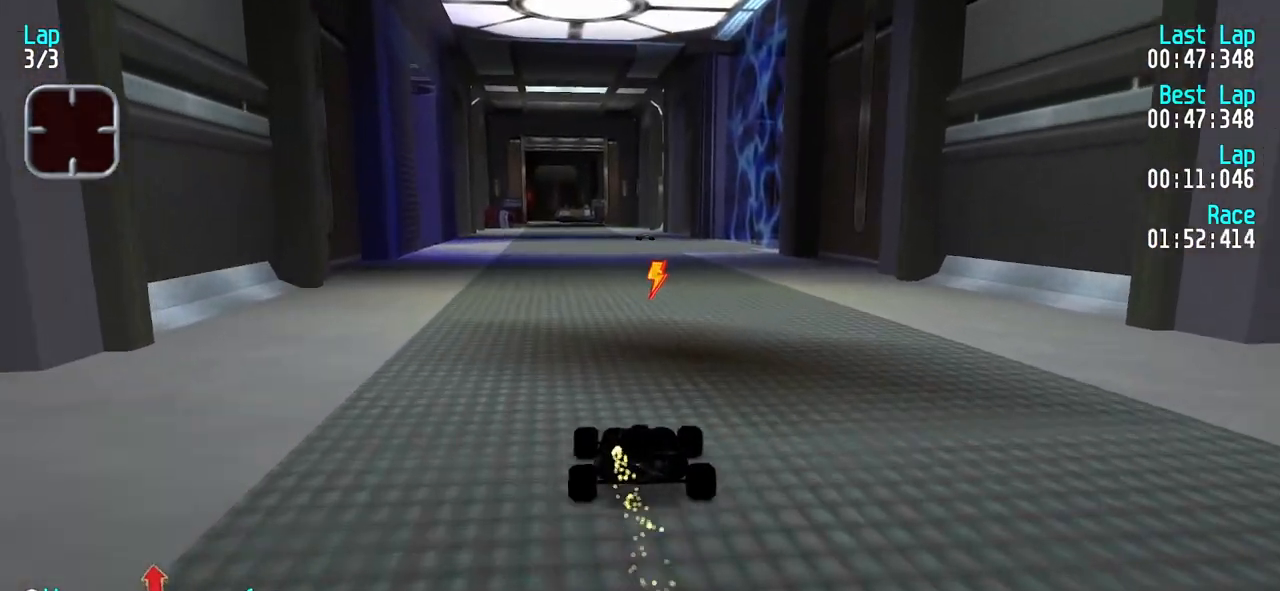
{"keys": ["up"], "events": [[300, "left", "down"], [350, "left", "up"]]}
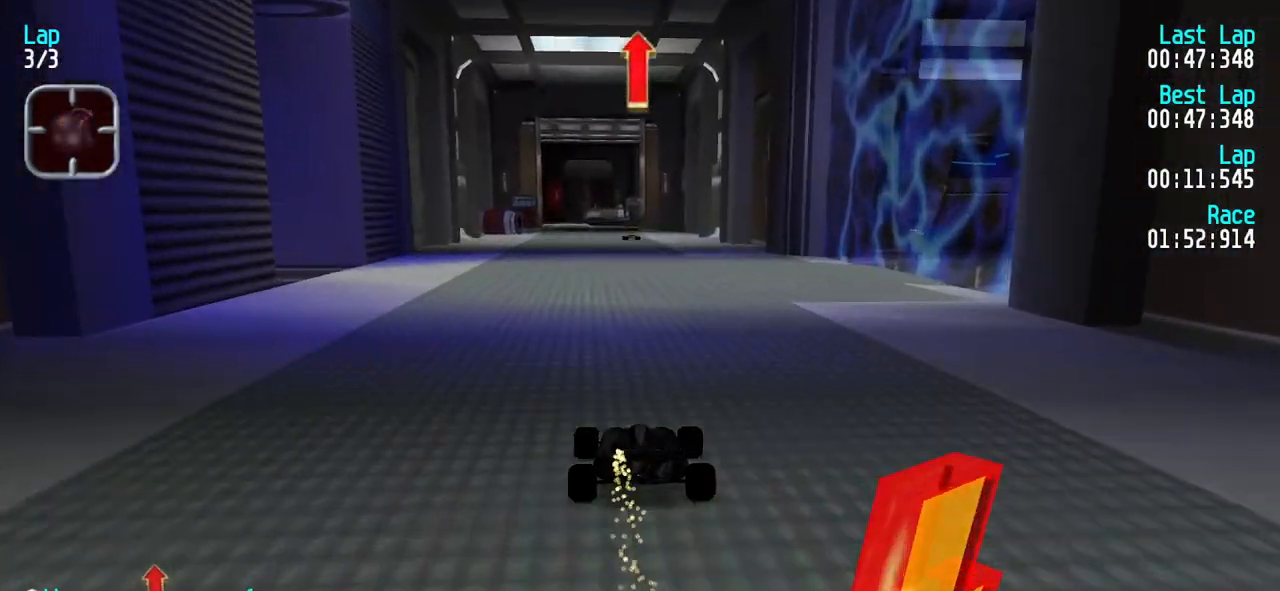
{"keys": ["up"], "events": [[83, "left", "down"], [133, "right", "down"], [167, "left", "up"], [167, "right", "up"]]}
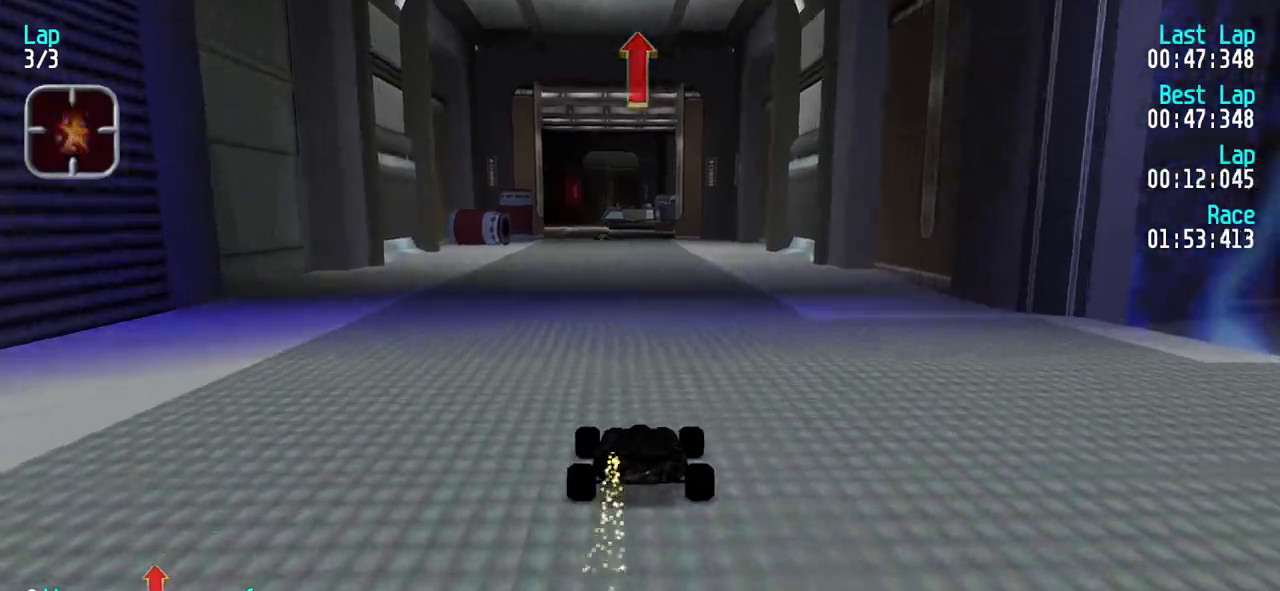
{"keys": ["up"], "events": [[50, "left", "down"], [100, "left", "up"]]}
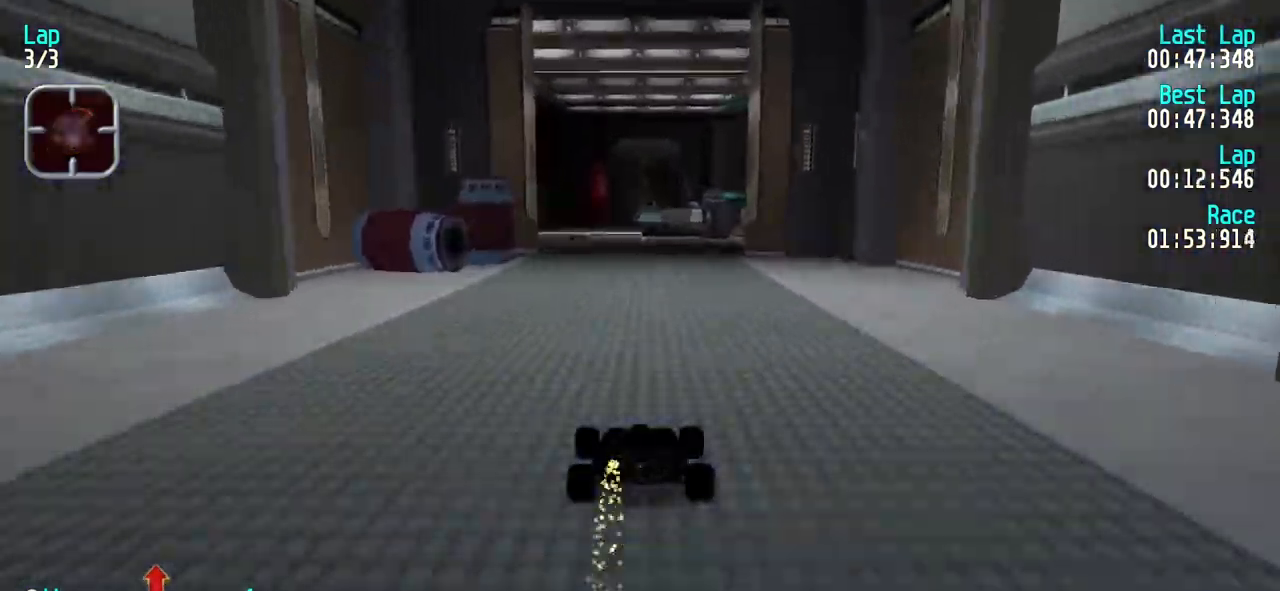
{"keys": ["up"], "events": [[67, "left", "down"], [117, "left", "up"], [250, "left", "down"], [300, "left", "up"], [400, "left", "down"], [433, "left", "up"]]}
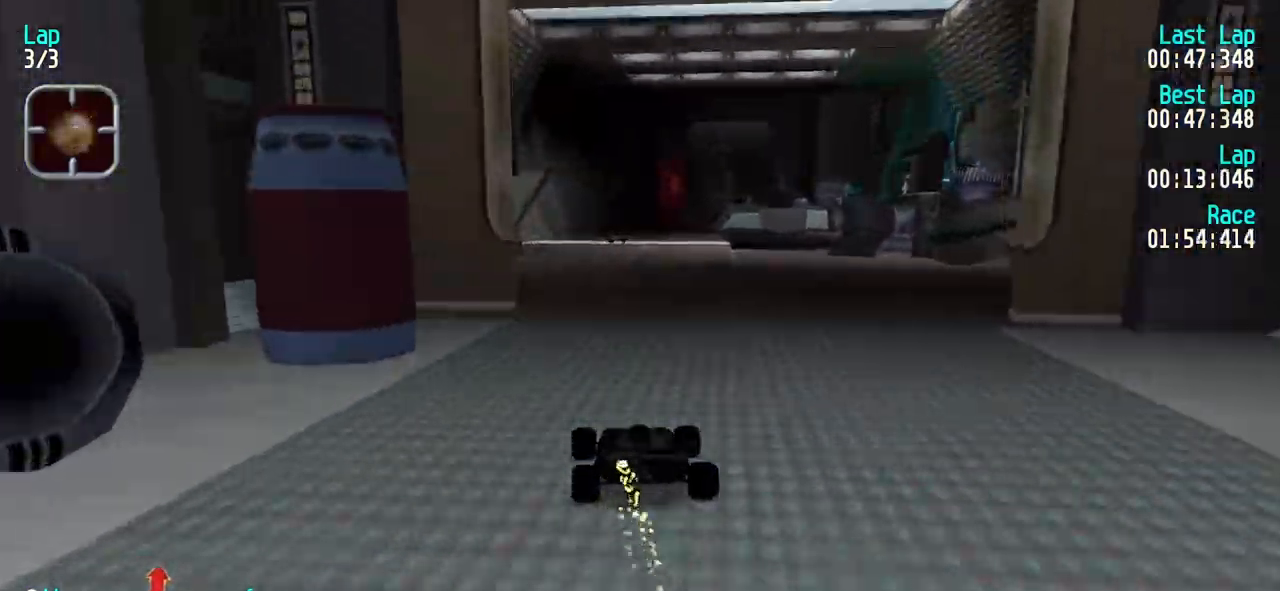
{"keys": [], "events": [[83, "left", "down"], [133, "left", "up"], [417, "right", "down"], [450, "right", "up"], [500, "up", "up"]]}
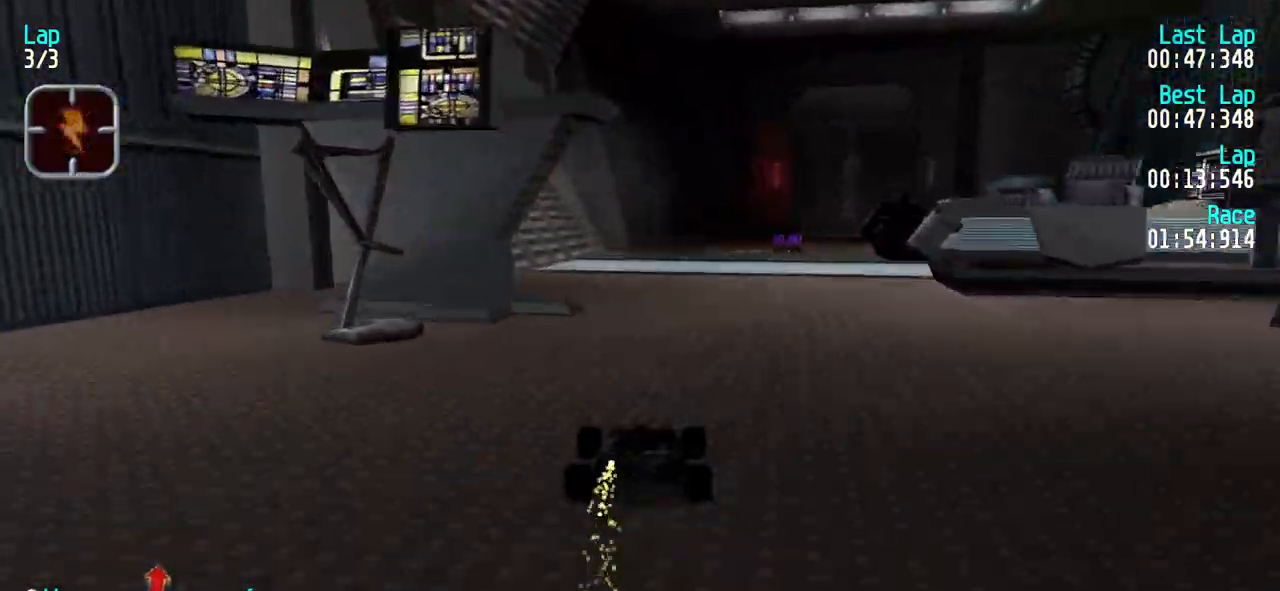
{"keys": ["right"], "events": [[100, "down", "down"], [233, "right", "down"], [283, "down", "up"], [383, "up", "down"], [467, "up", "up"]]}
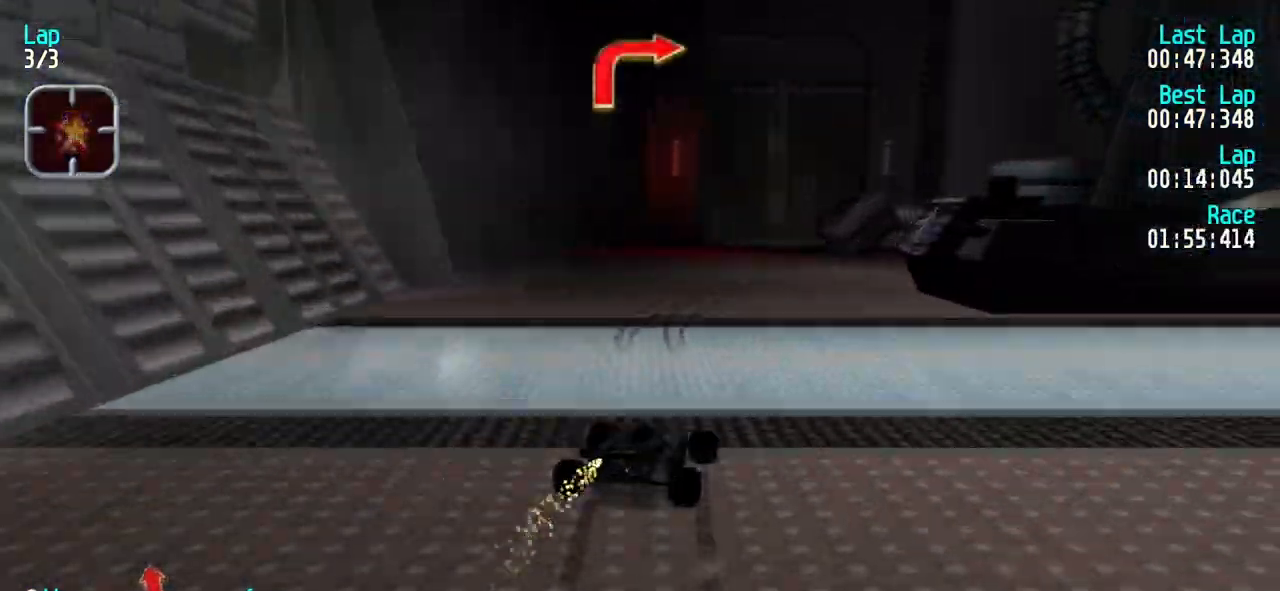
{"keys": ["right"], "events": [[100, "up", "down"], [200, "up", "up"], [317, "up", "down"], [433, "up", "up"]]}
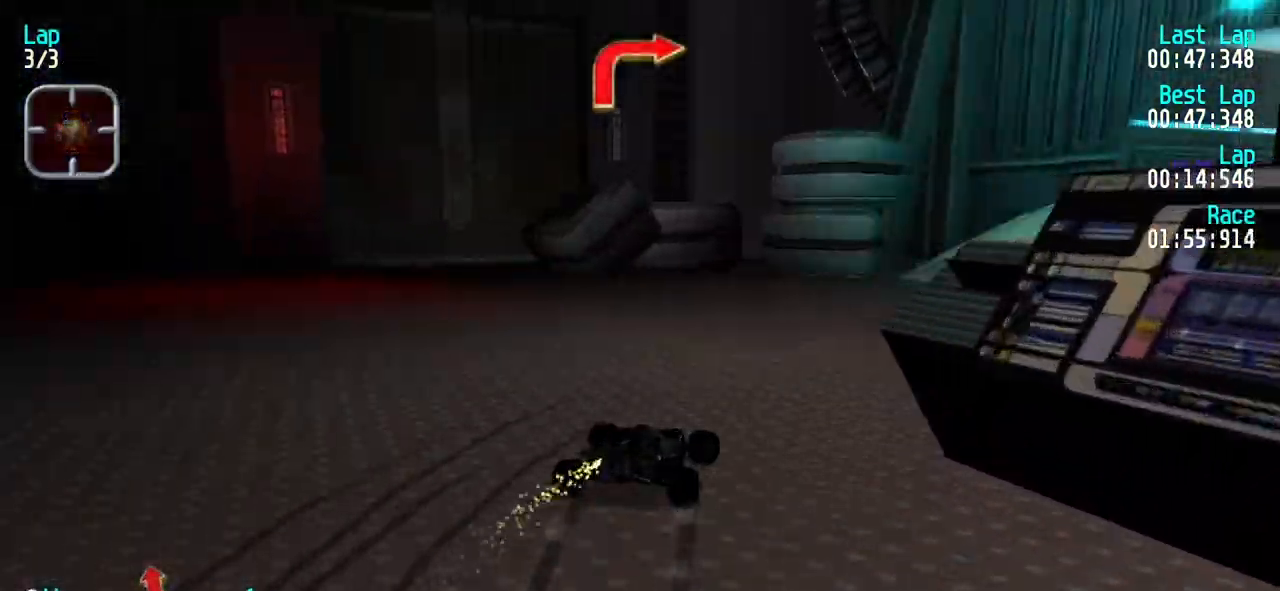
{"keys": ["right", "up"], "events": [[83, "up", "down"], [167, "up", "up"], [267, "up", "down"]]}
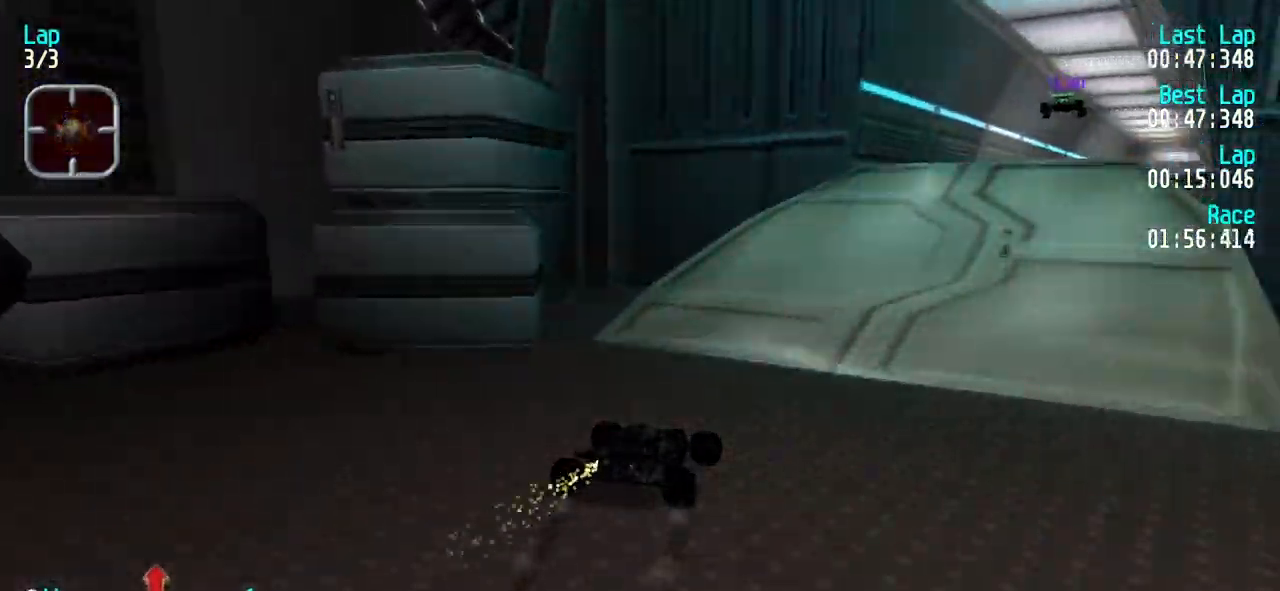
{"keys": ["right", "up"], "events": [[150, "right", "up"], [233, "right", "down"], [383, "right", "up"], [467, "right", "down"]]}
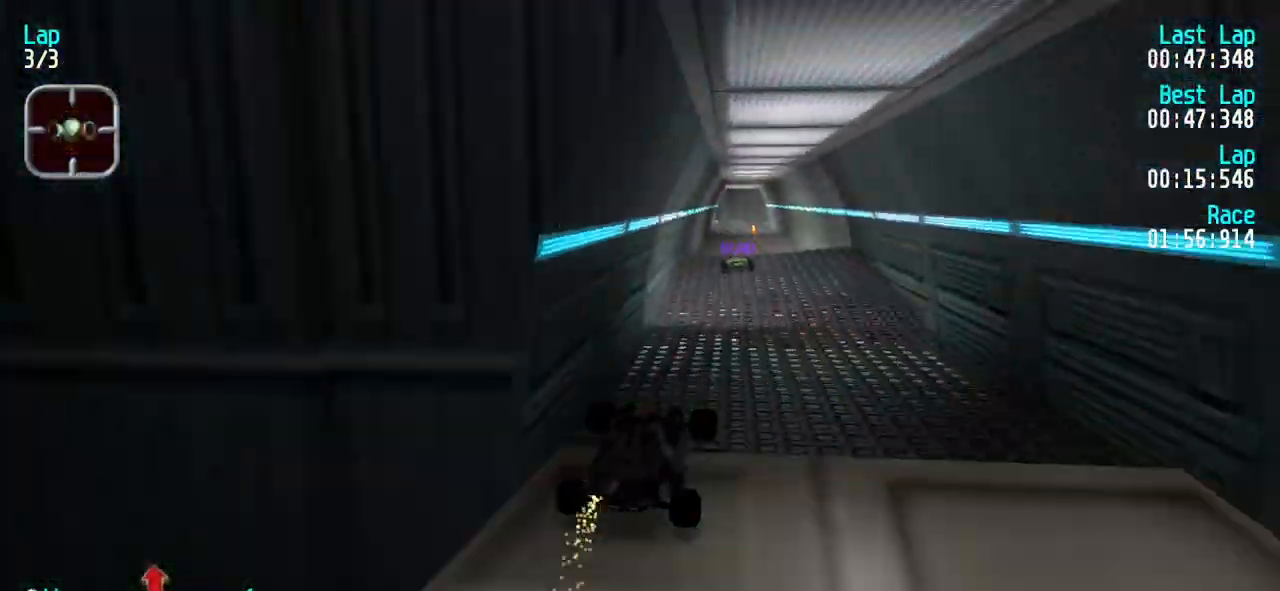
{"keys": ["up"], "events": [[17, "right", "up"]]}
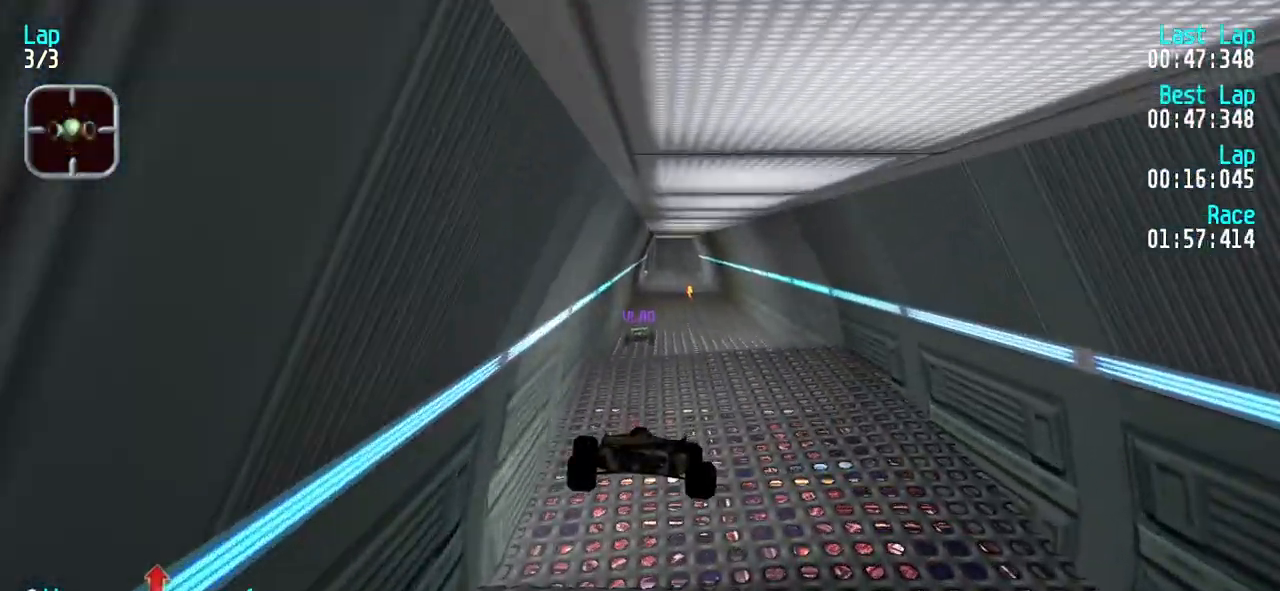
{"keys": [], "events": [[167, "right", "down"], [267, "right", "up"], [400, "right", "down"], [450, "right", "up"], [500, "up", "up"]]}
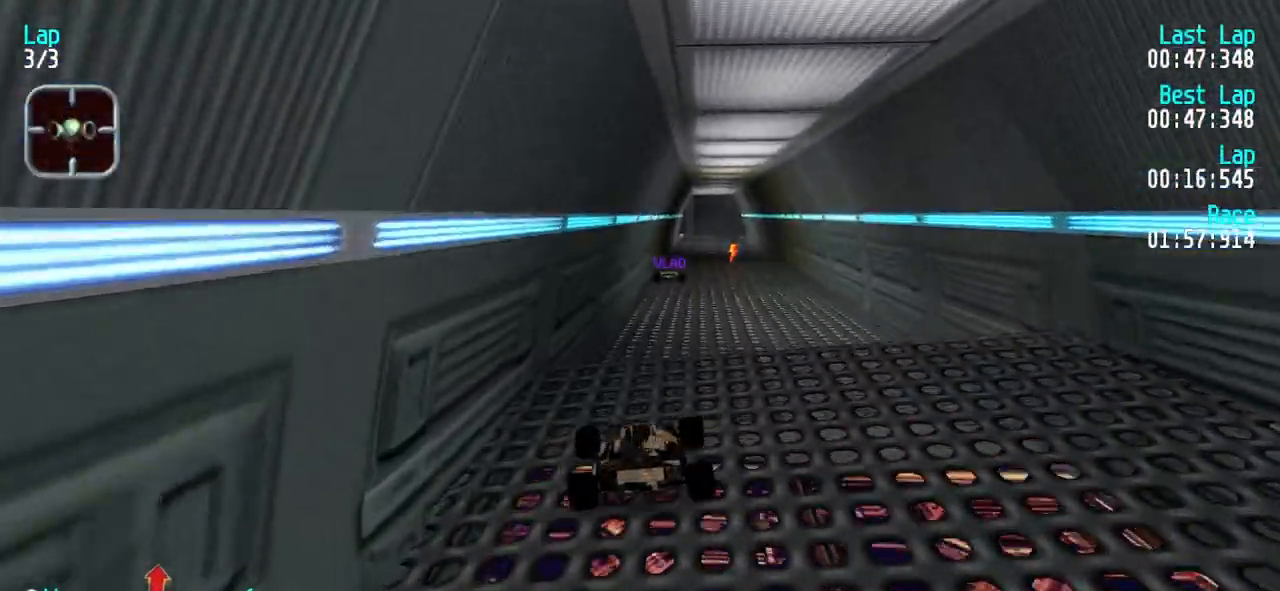
{"keys": ["up"], "events": [[233, "up", "down"], [283, "right", "down"], [383, "right", "up"]]}
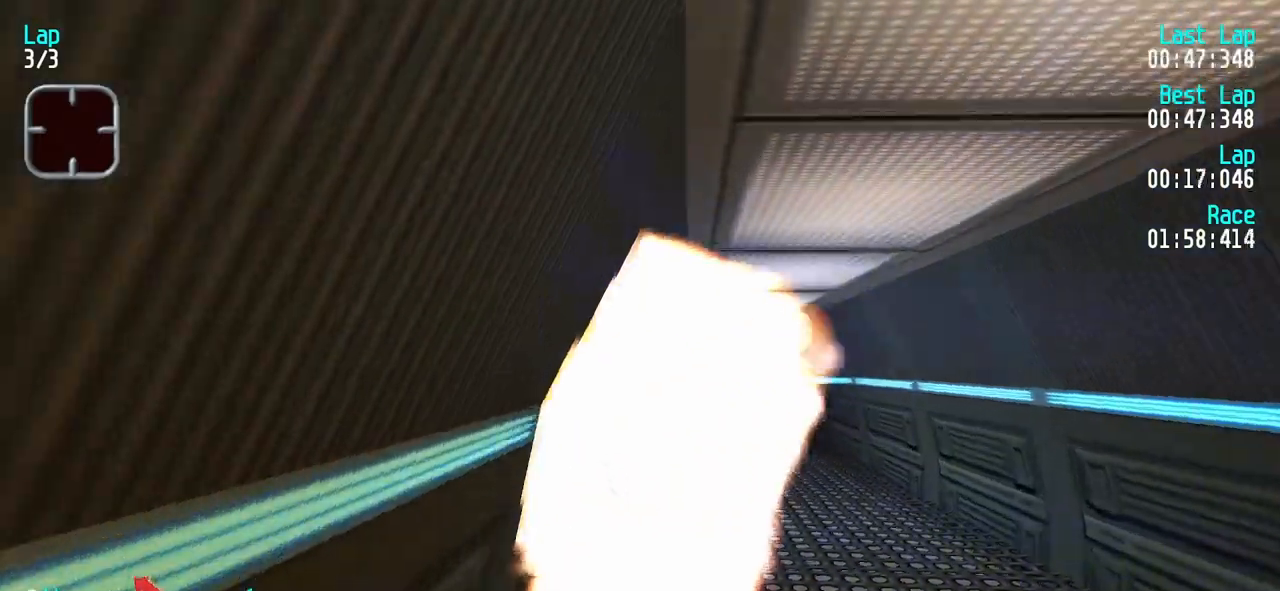
{"keys": ["right", "up"], "events": [[350, "right", "down"]]}
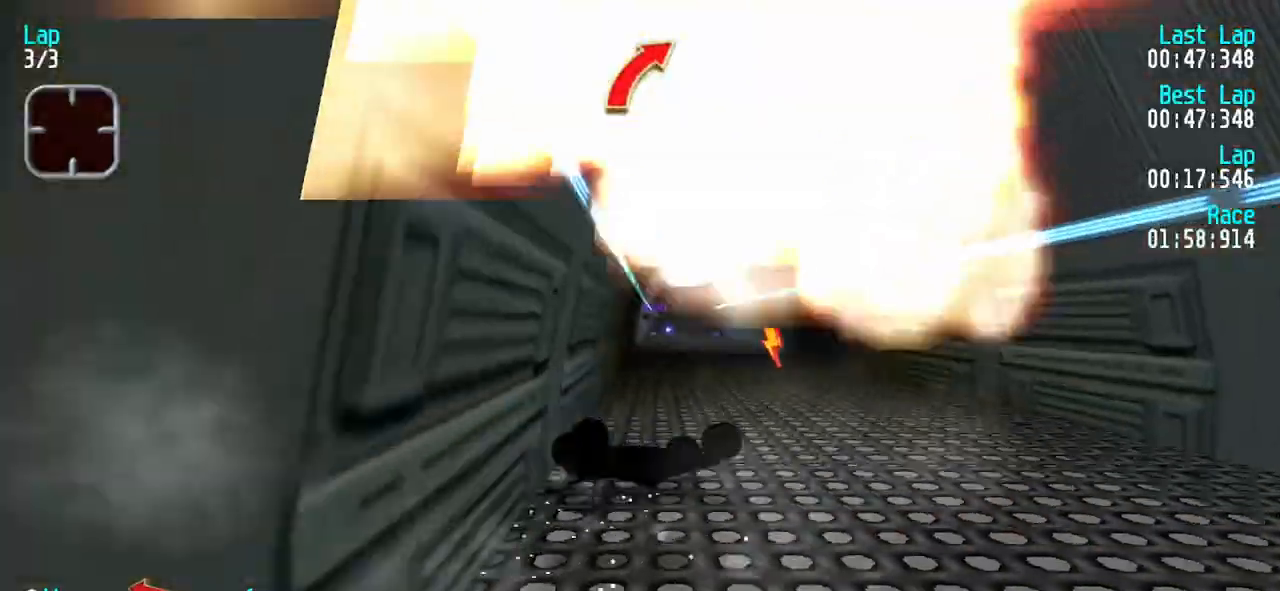
{"keys": ["left", "up"], "events": [[33, "right", "up"], [367, "left", "down"]]}
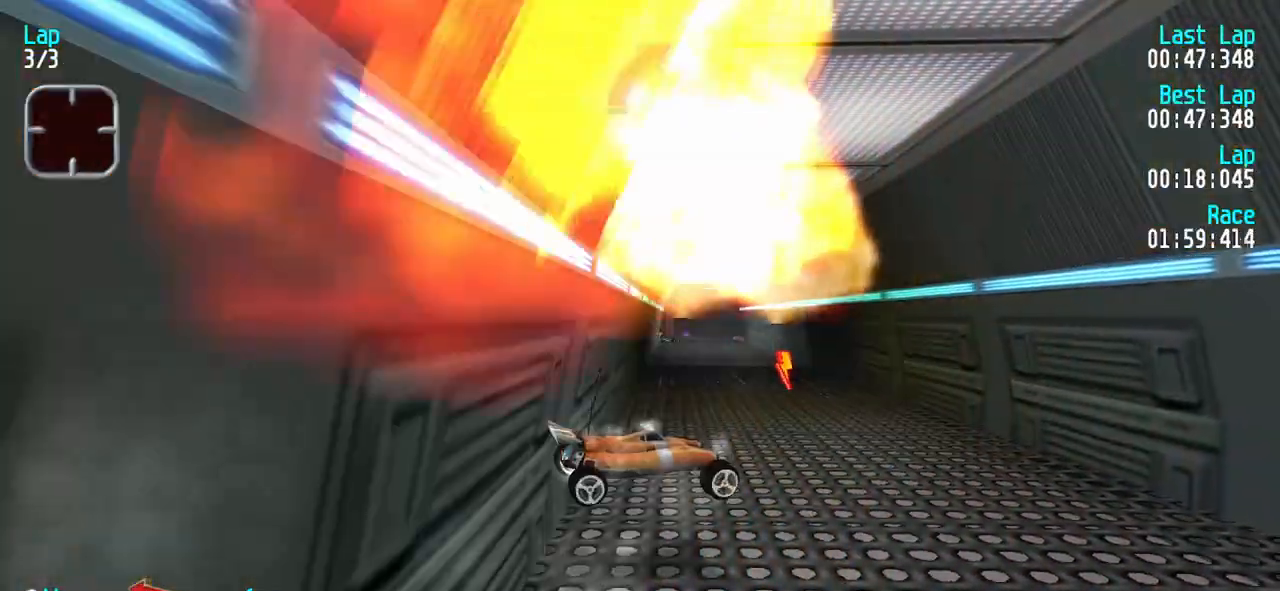
{"keys": ["left", "up"], "events": []}
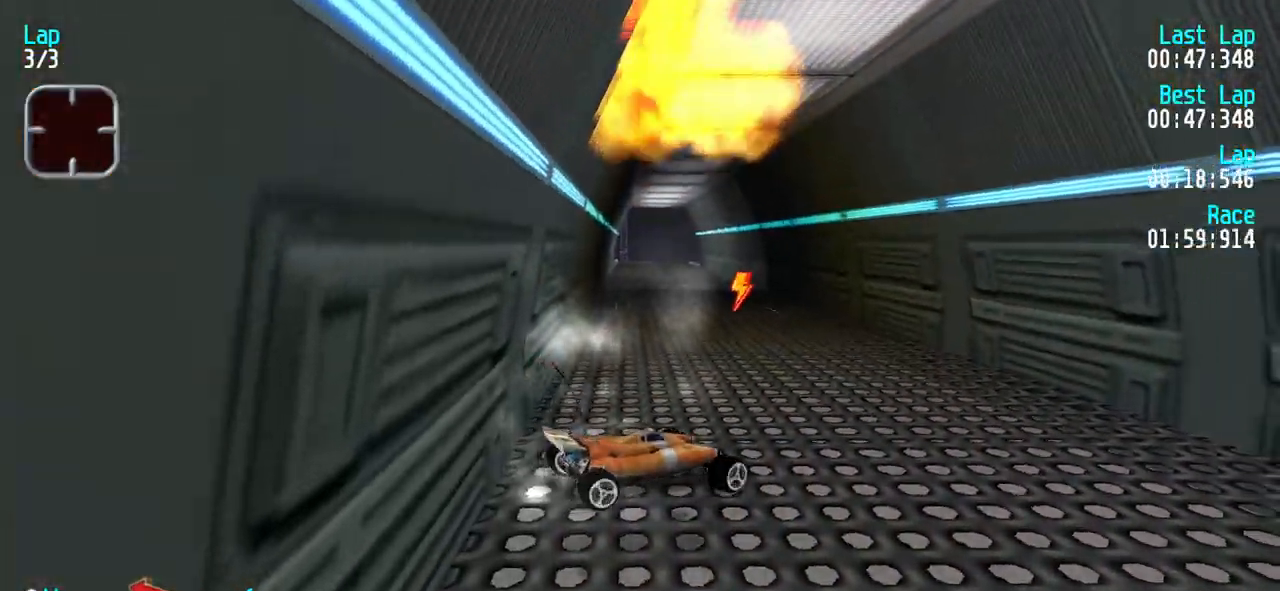
{"keys": ["up"], "events": [[433, "left", "up"]]}